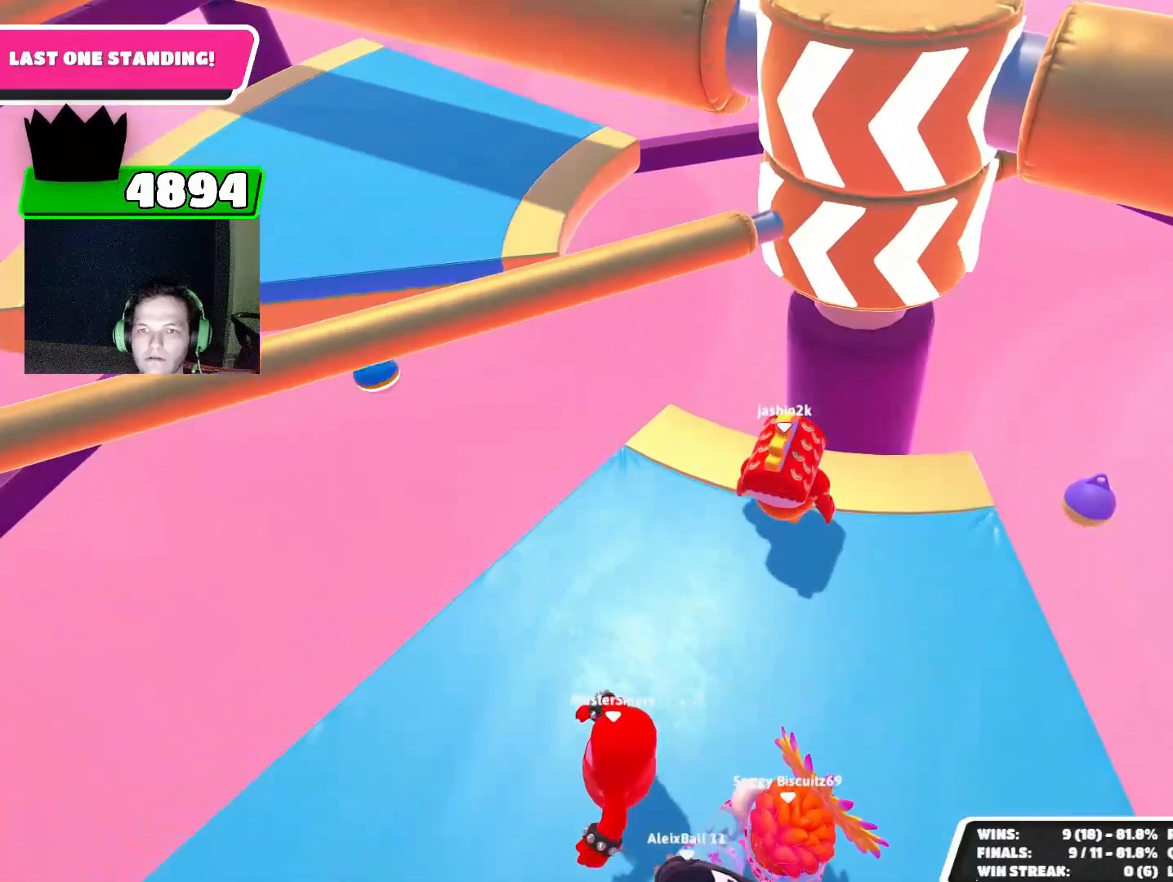
Gameplay with a controller (PlayStation layout); each line is a JSON object with the inputs held at the frame after it. "events" lists button and stick changes between this image and that frame as [ms after this image, input, new state], when the widget could be followed in between. Not read: L3 R3 right_stick.
{"buttons": [], "left_stick": "center", "events": []}
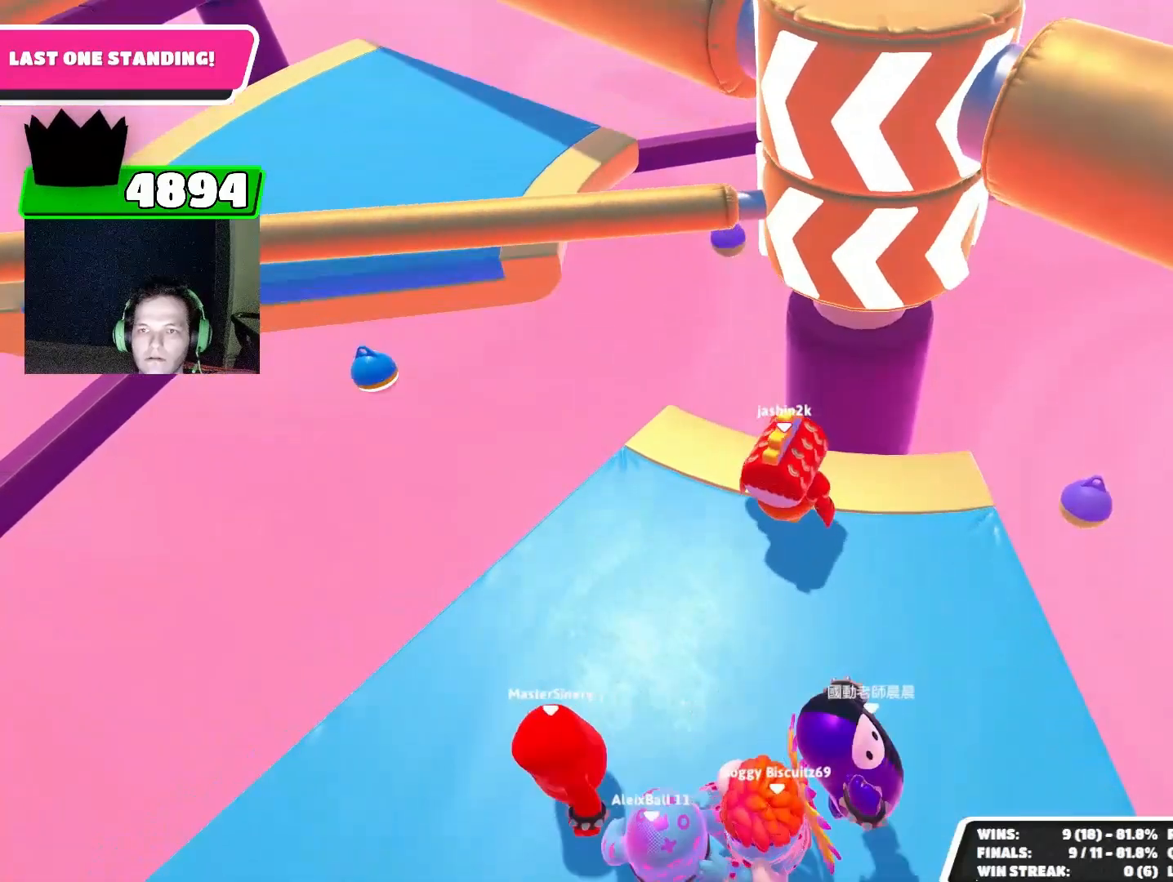
{"buttons": [], "left_stick": "right", "events": [[200, "CROSS", "down"], [300, "CROSS", "up"], [500, "left_stick", "right"]]}
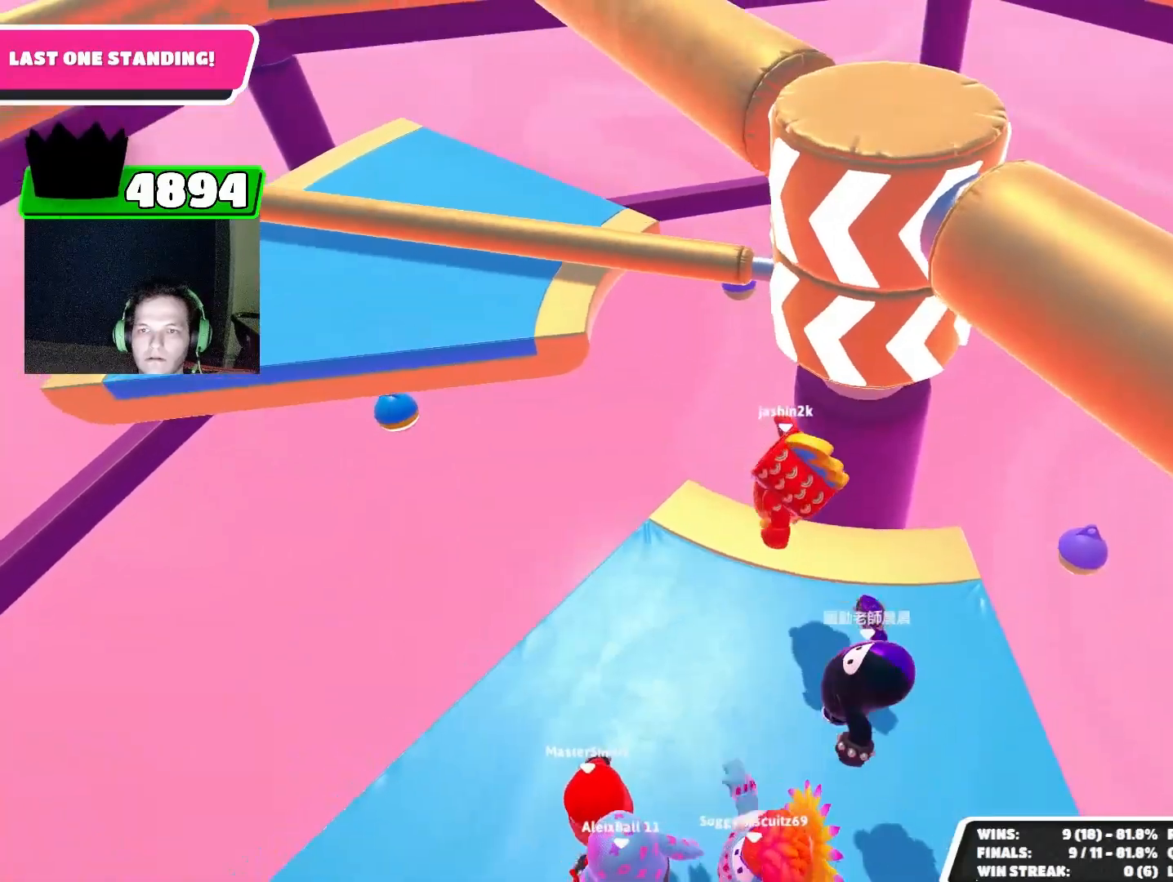
{"buttons": [], "left_stick": "up-right", "events": [[333, "left_stick", "up-right"]]}
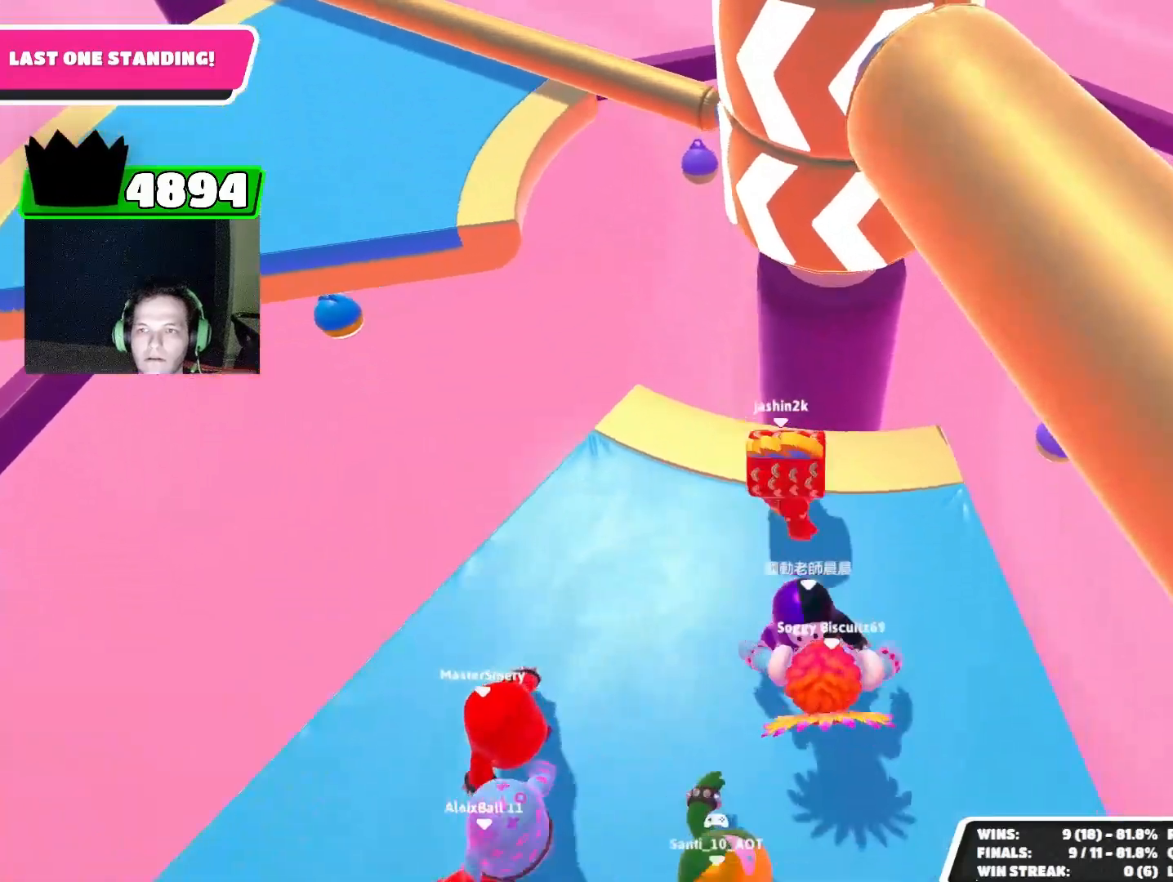
{"buttons": [], "left_stick": "center", "events": [[267, "left_stick", "up"], [367, "left_stick", "center"]]}
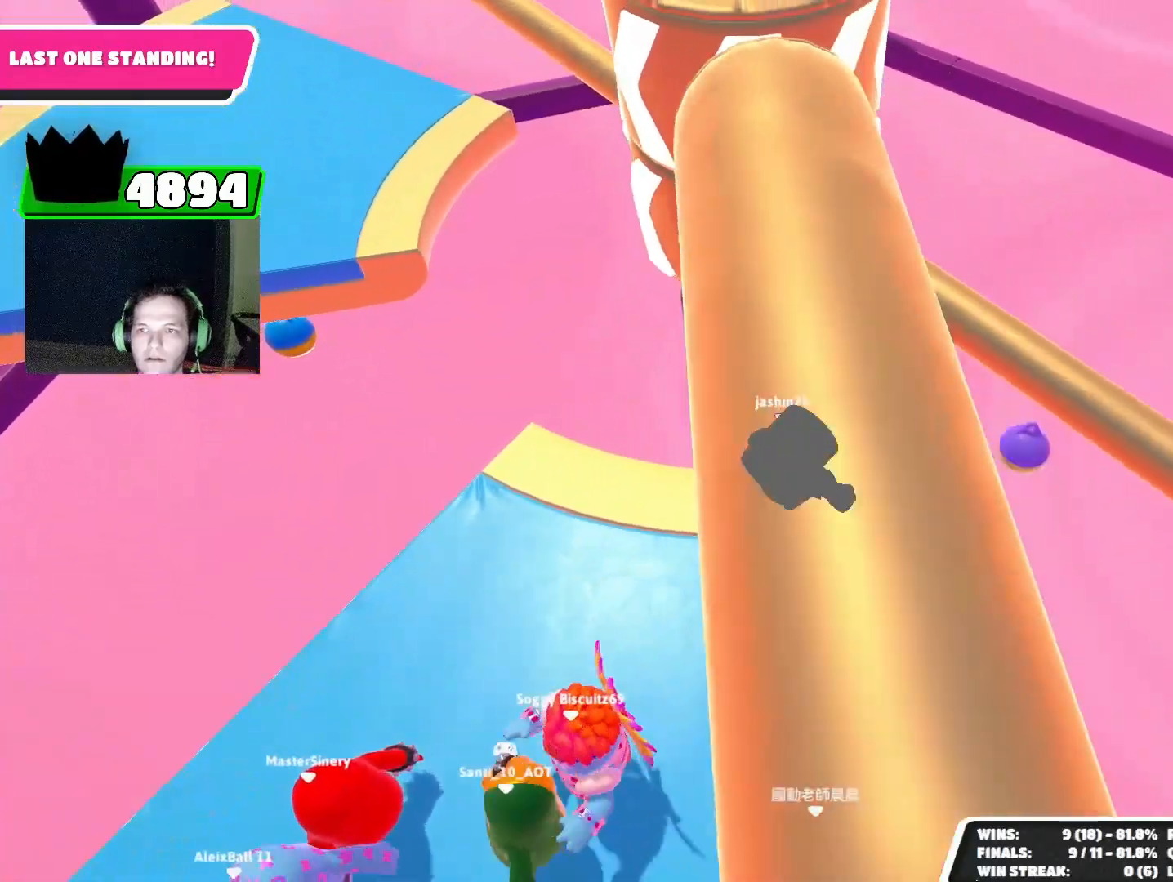
{"buttons": ["CROSS"], "left_stick": "center", "events": [[433, "CROSS", "down"]]}
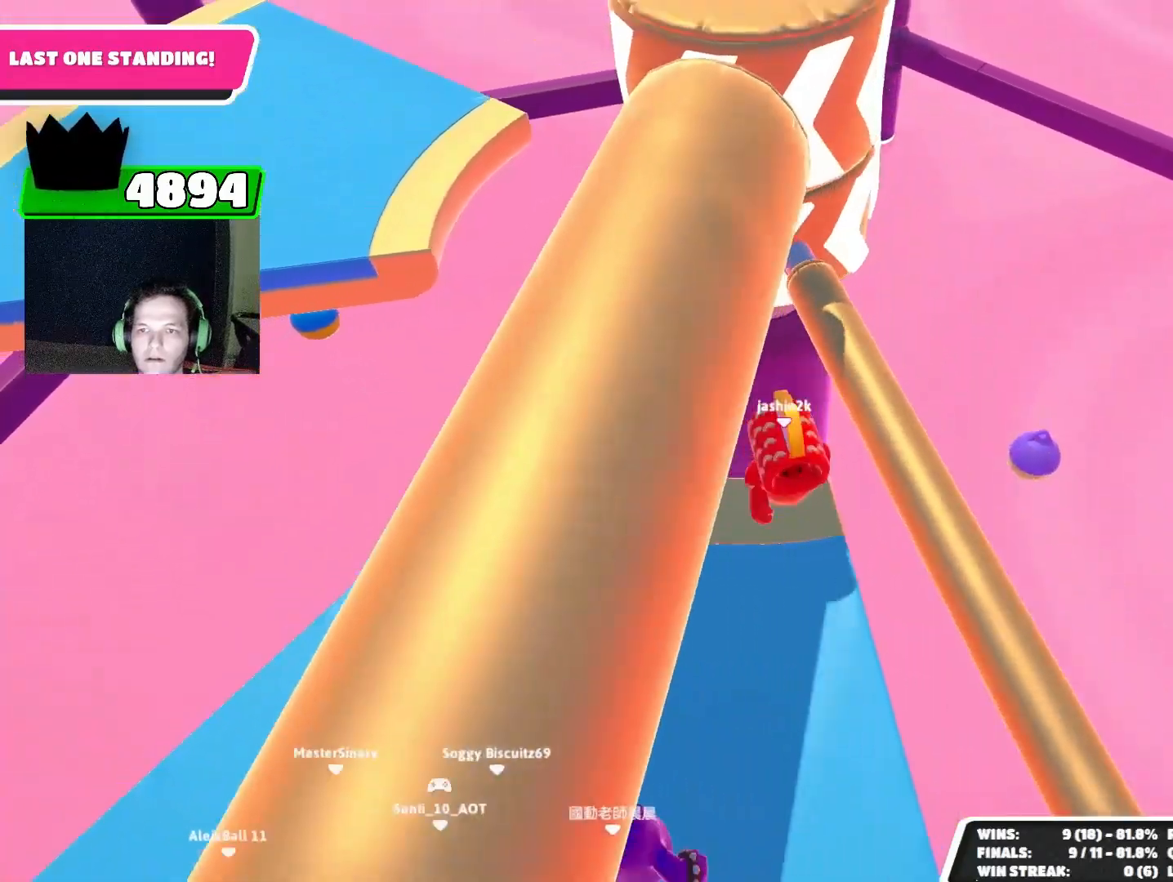
{"buttons": [], "left_stick": "left", "events": [[33, "CROSS", "up"], [133, "left_stick", "down-left"], [333, "left_stick", "left"]]}
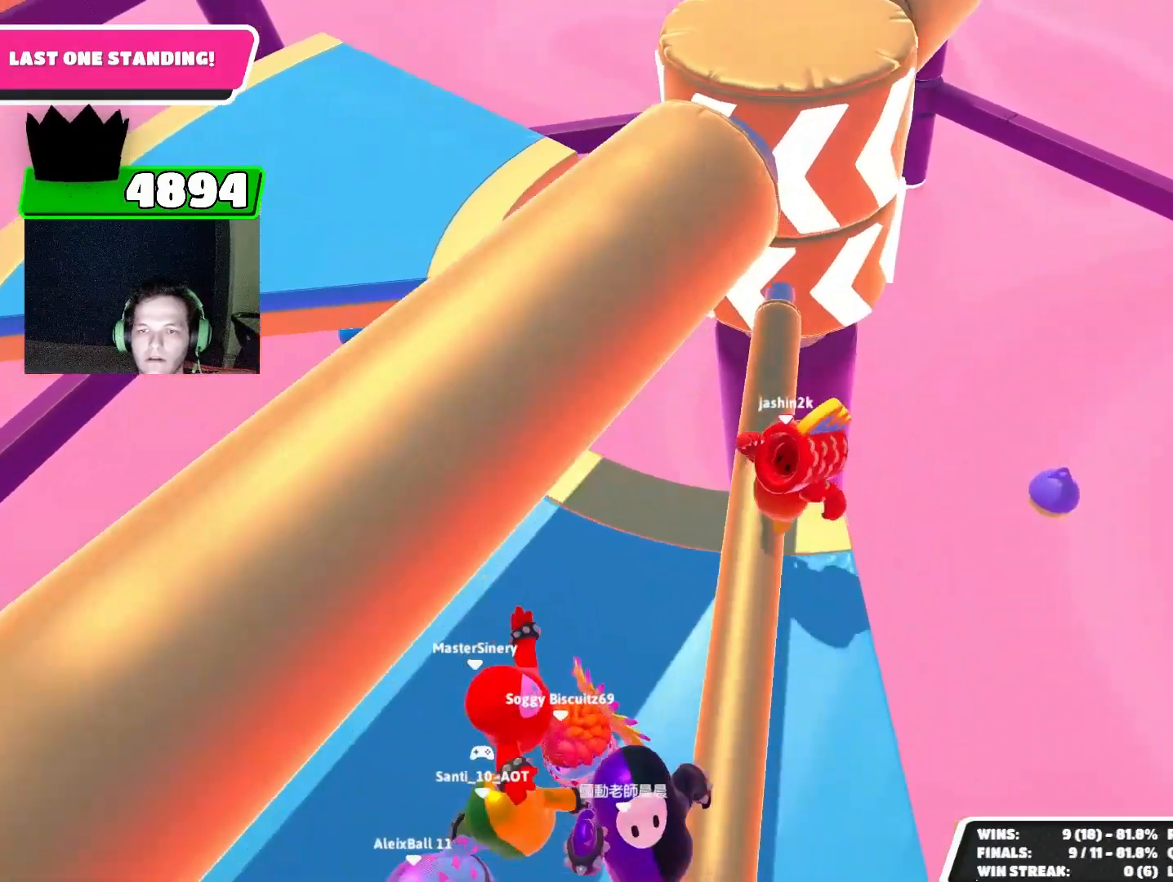
{"buttons": [], "left_stick": "up-left", "events": [[433, "left_stick", "up-left"]]}
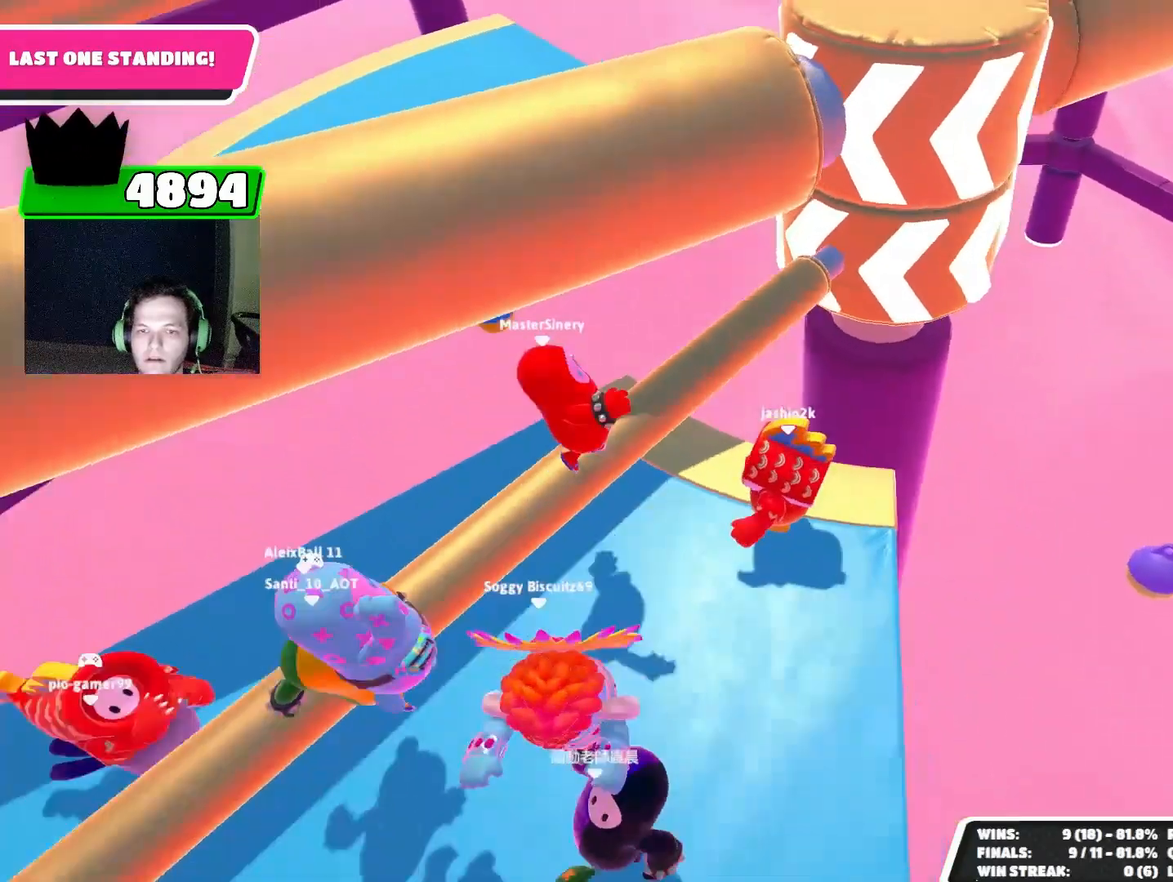
{"buttons": [], "left_stick": "center", "events": [[67, "left_stick", "center"], [233, "left_stick", "up-right"], [433, "left_stick", "center"]]}
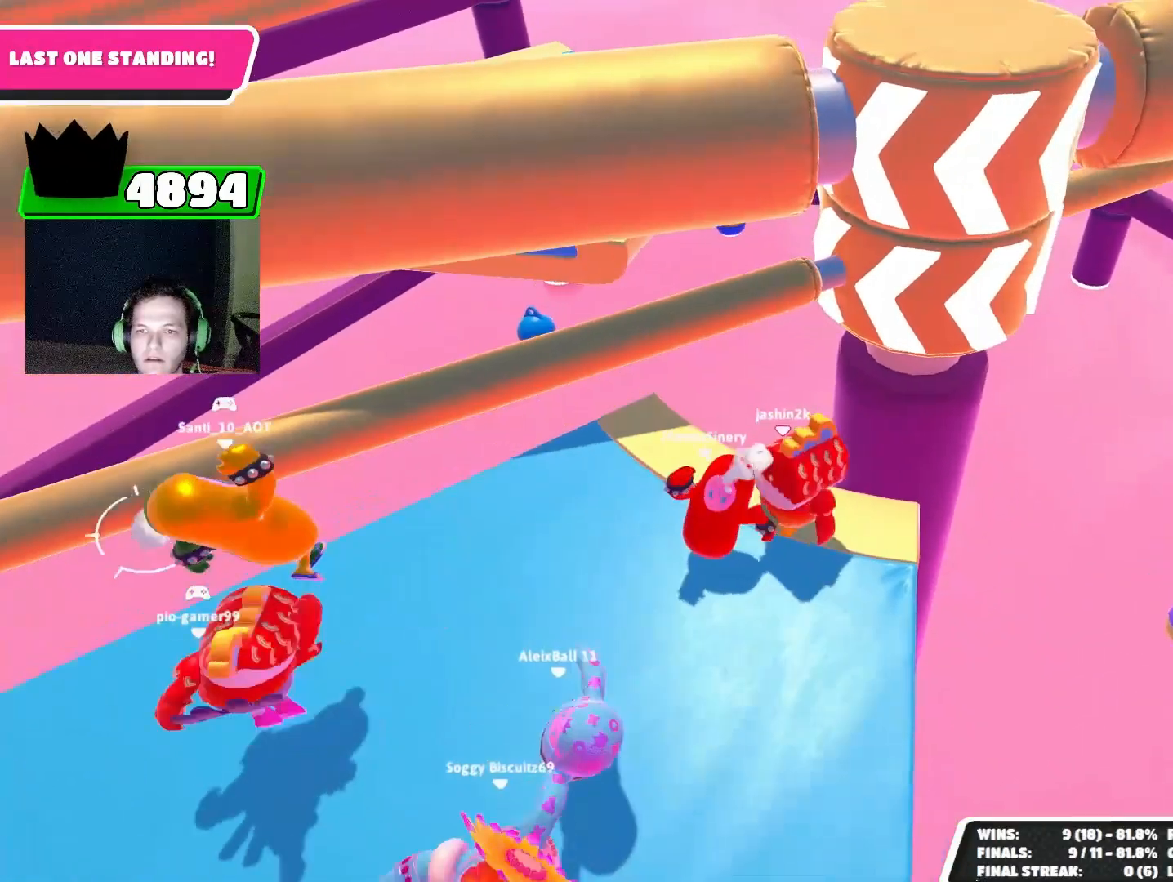
{"buttons": [], "left_stick": "center", "events": [[133, "left_stick", "left"], [500, "left_stick", "center"]]}
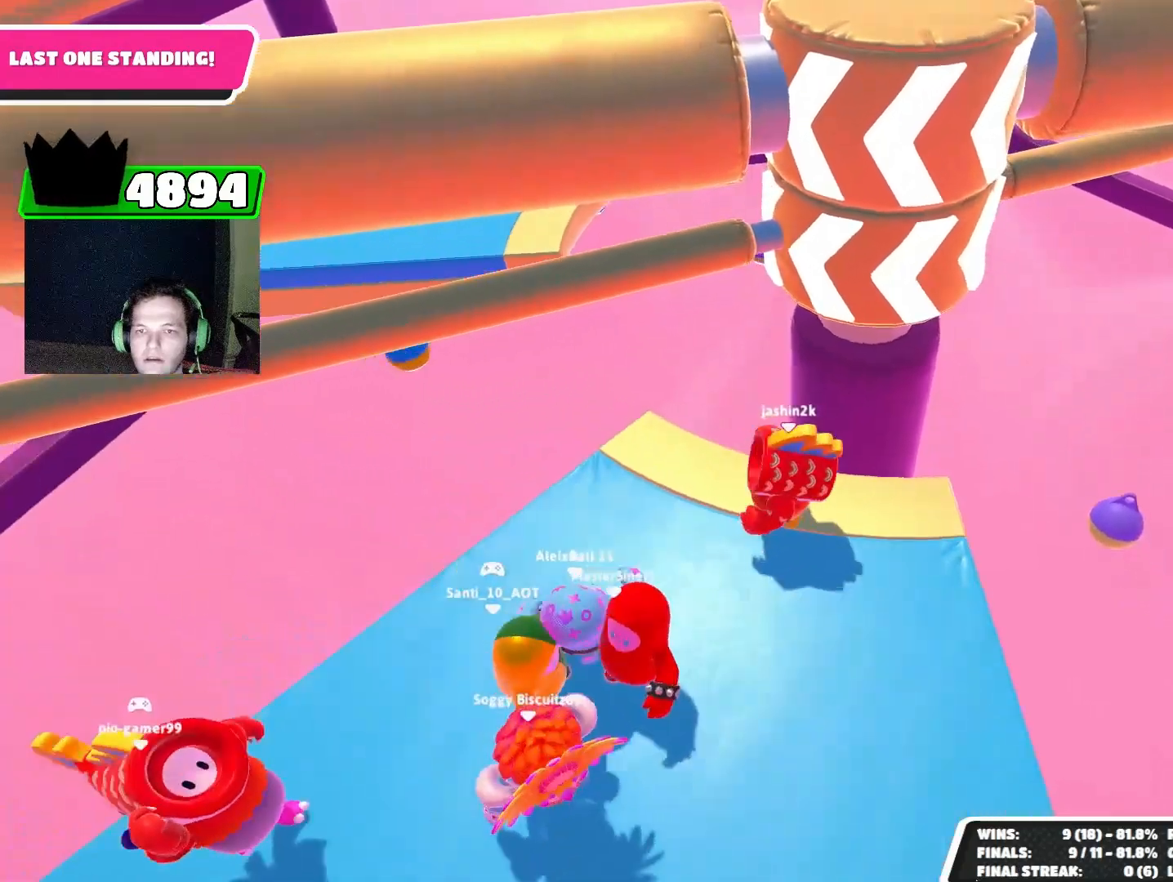
{"buttons": [], "left_stick": "left", "events": [[400, "left_stick", "up-left"], [467, "left_stick", "left"]]}
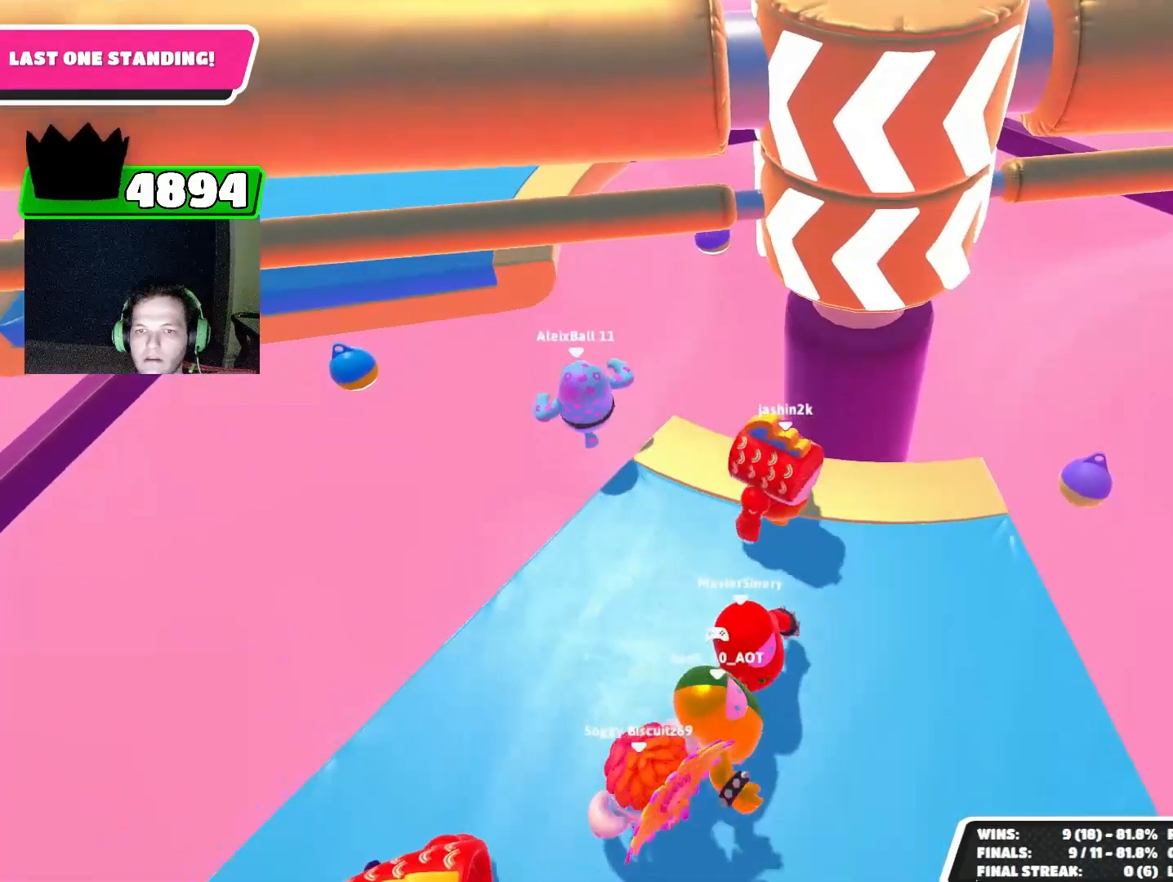
{"buttons": [], "left_stick": "up-right", "events": [[300, "left_stick", "down-right"], [467, "left_stick", "up-right"]]}
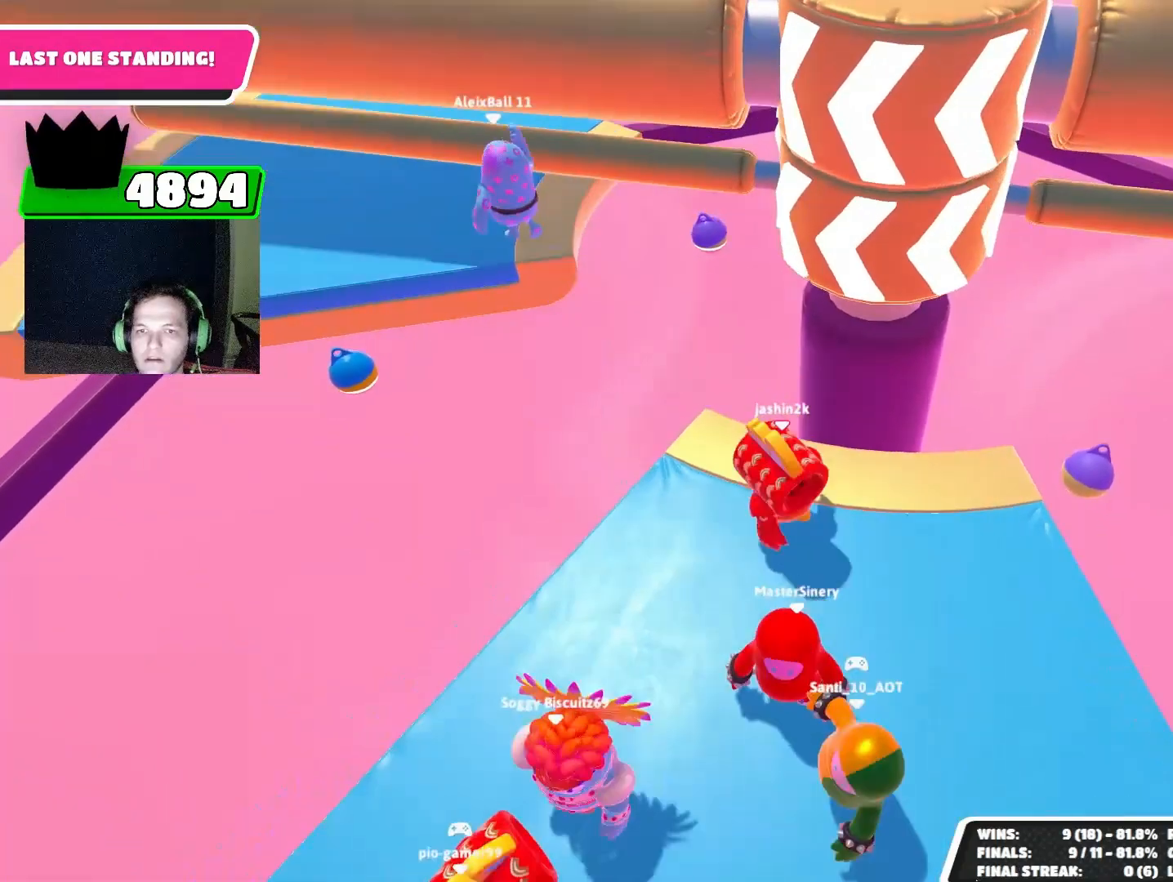
{"buttons": [], "left_stick": "down-right", "events": [[33, "left_stick", "up"], [133, "left_stick", "up-left"], [233, "left_stick", "left"], [333, "left_stick", "down"], [467, "left_stick", "down-right"]]}
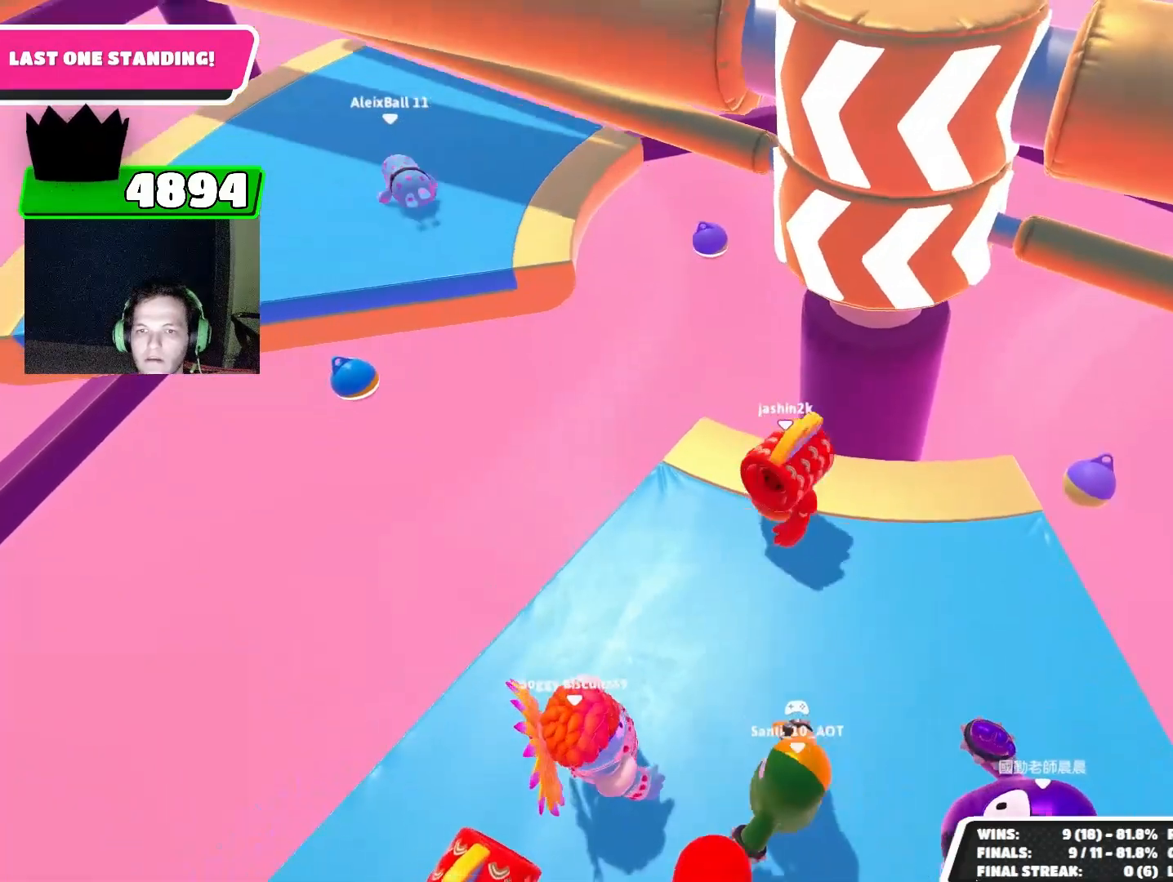
{"buttons": [], "left_stick": "left", "events": [[33, "left_stick", "right"], [167, "left_stick", "up-right"], [300, "CROSS", "down"], [333, "left_stick", "up-left"], [400, "CROSS", "up"], [400, "left_stick", "left"]]}
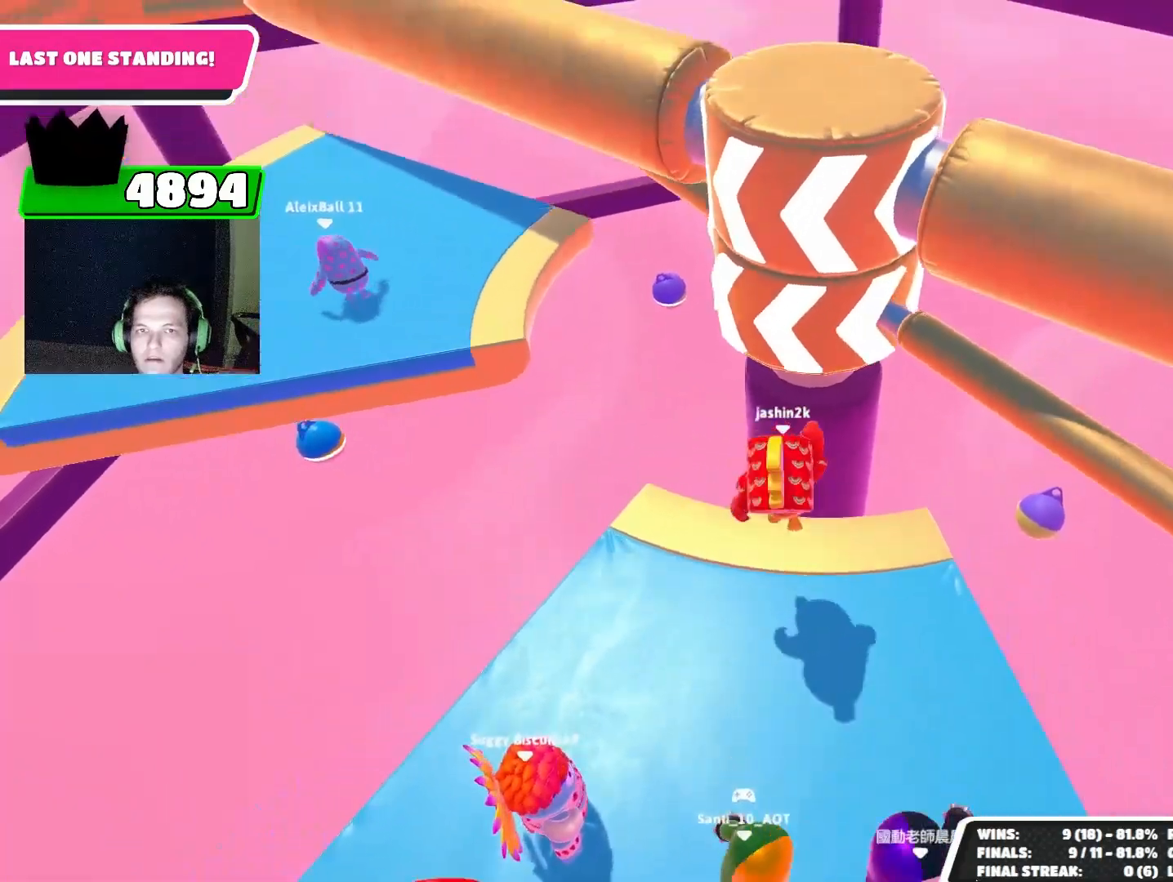
{"buttons": ["CROSS"], "left_stick": "center", "events": [[33, "left_stick", "down-left"], [133, "left_stick", "down"], [267, "left_stick", "down-right"], [400, "left_stick", "center"], [500, "CROSS", "down"]]}
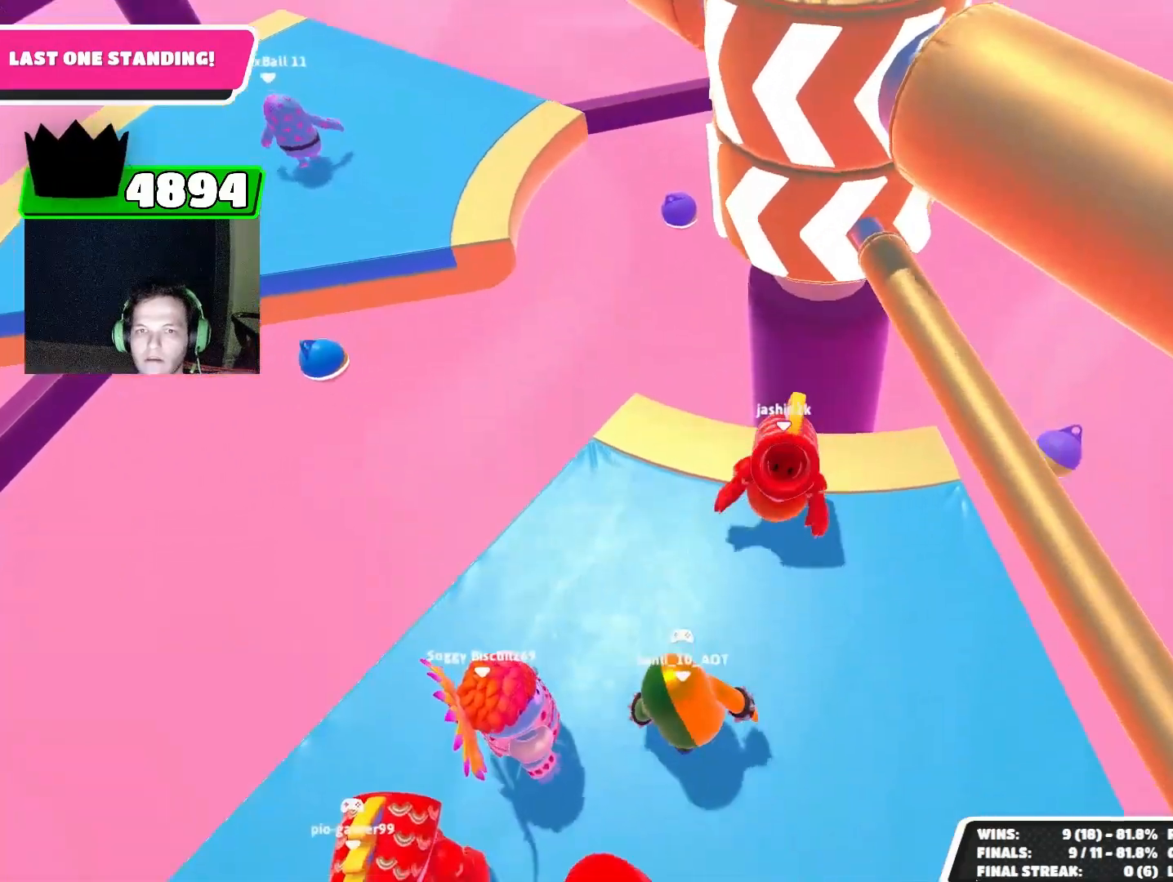
{"buttons": [], "left_stick": "center", "events": [[100, "CROSS", "up"], [100, "left_stick", "up"], [200, "left_stick", "up-left"], [333, "left_stick", "center"]]}
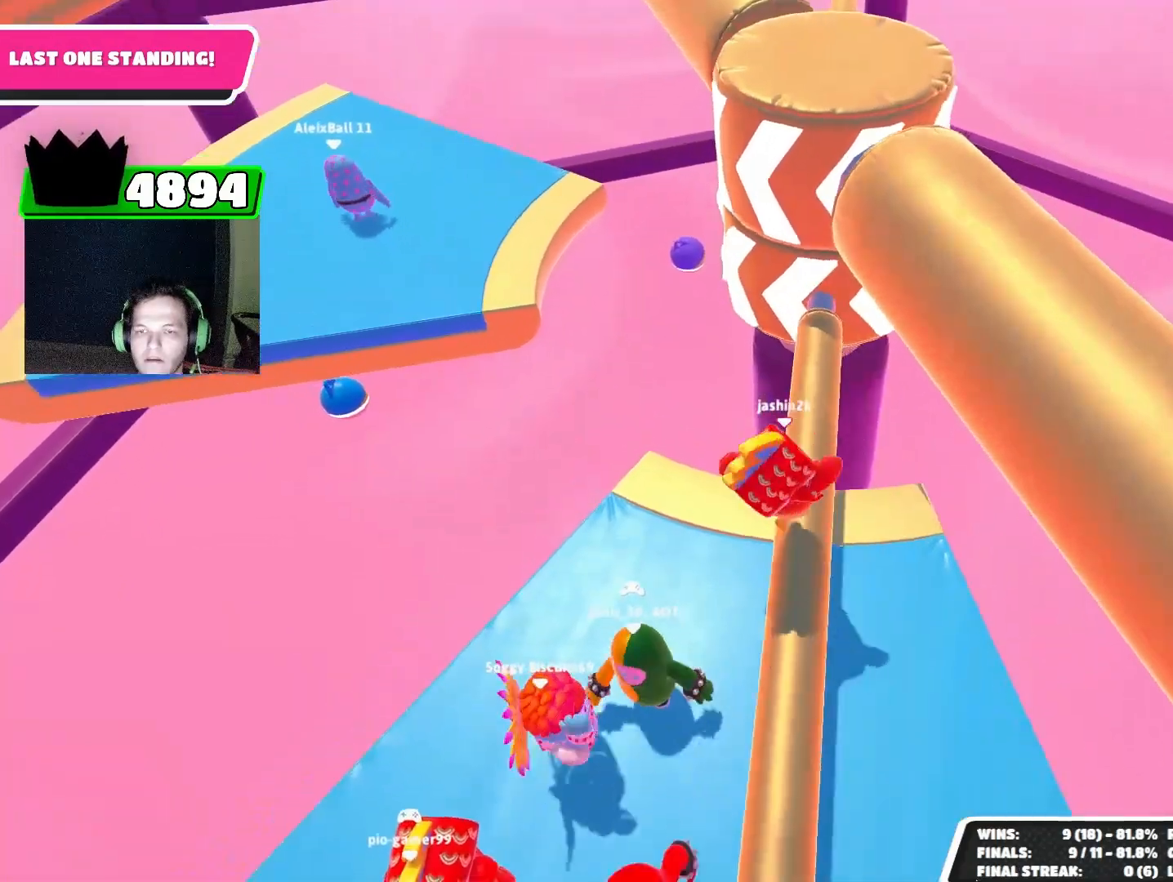
{"buttons": [], "left_stick": "center", "events": []}
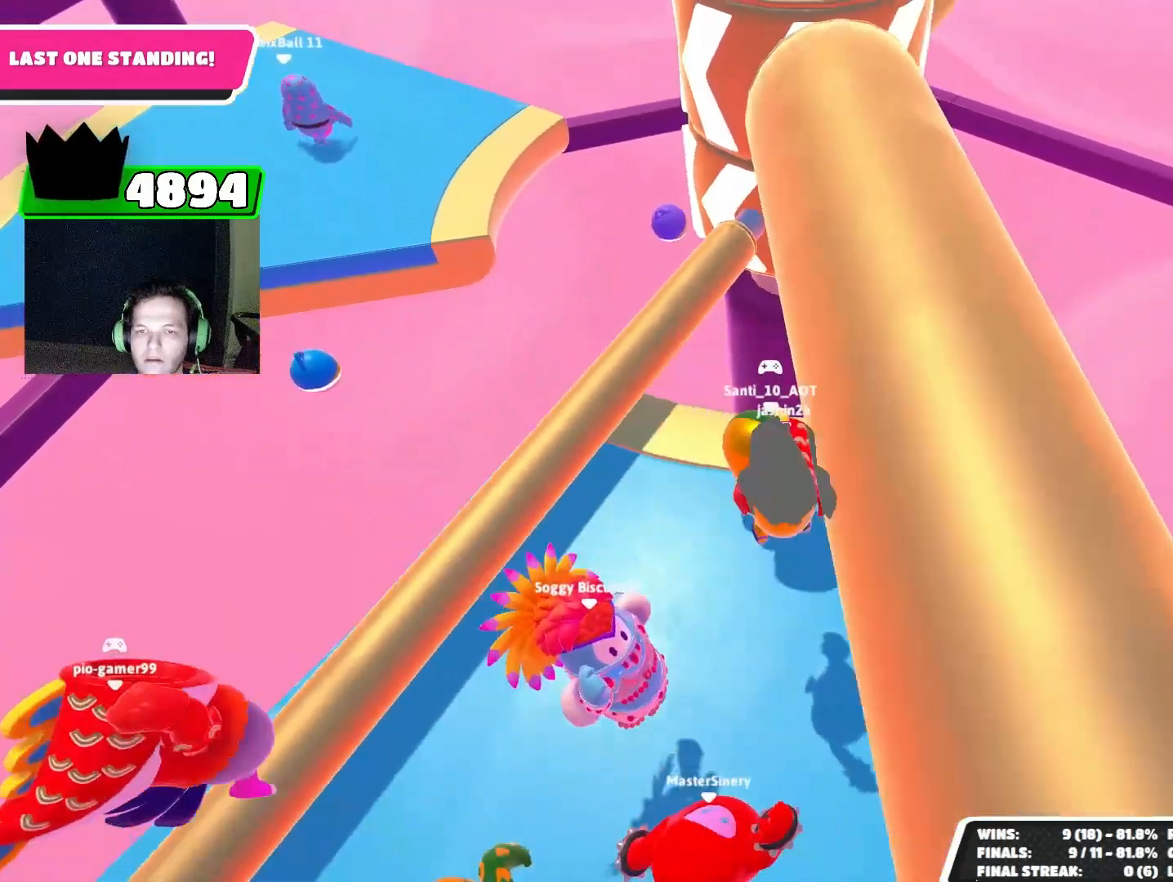
{"buttons": [], "left_stick": "center", "events": []}
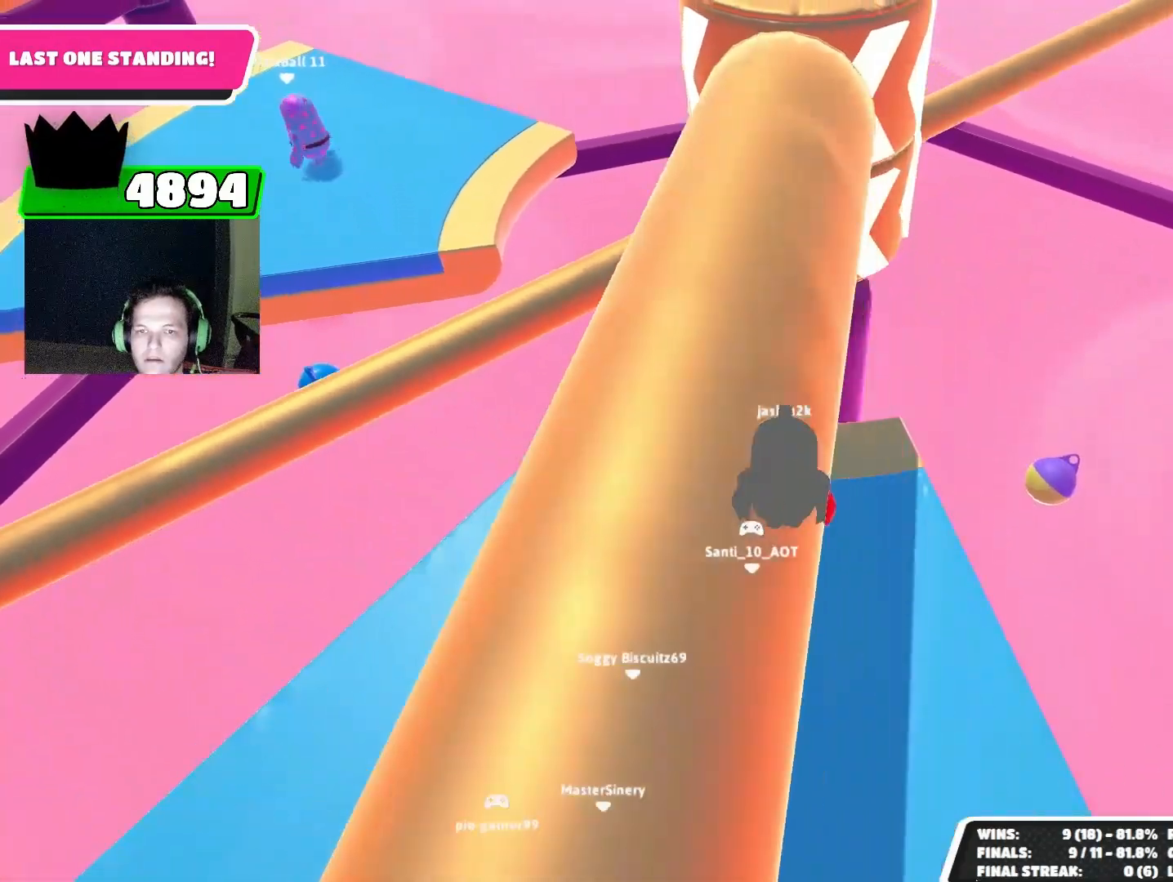
{"buttons": [], "left_stick": "center", "events": []}
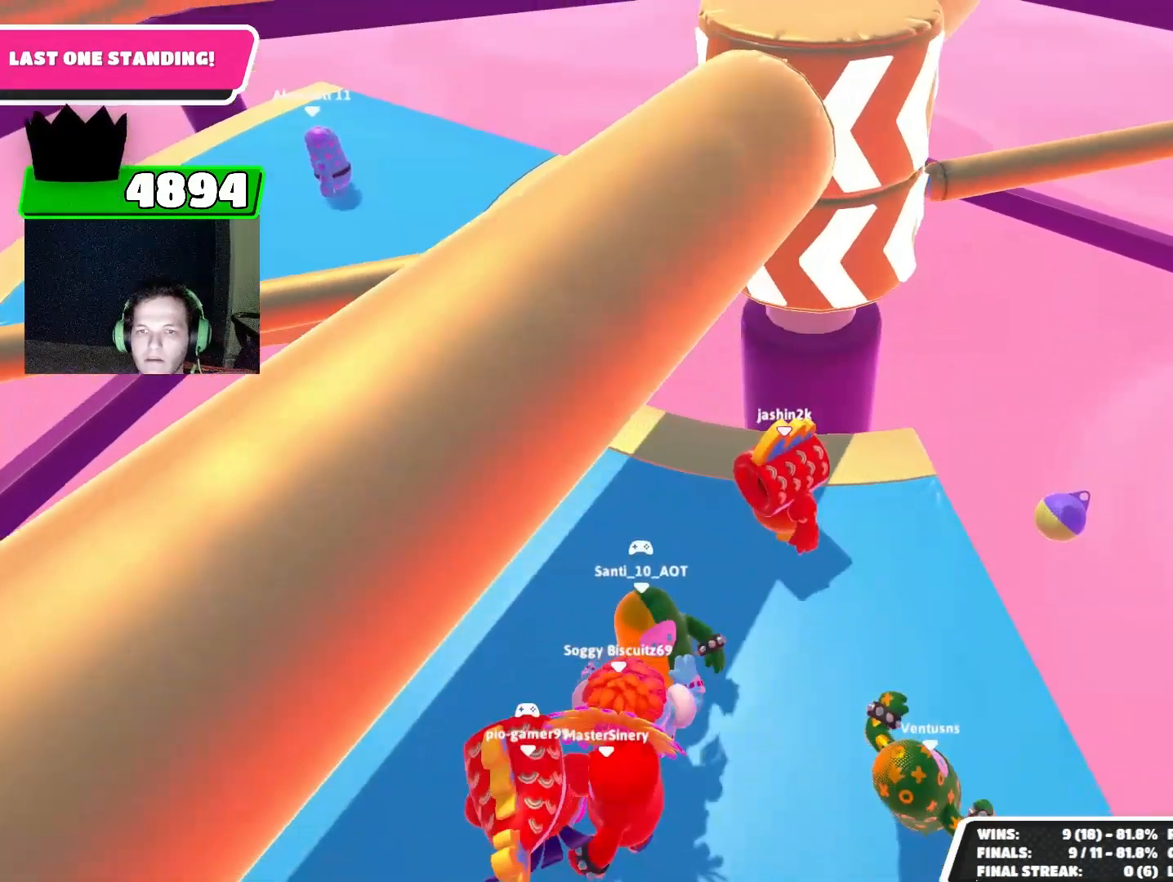
{"buttons": [], "left_stick": "center", "events": []}
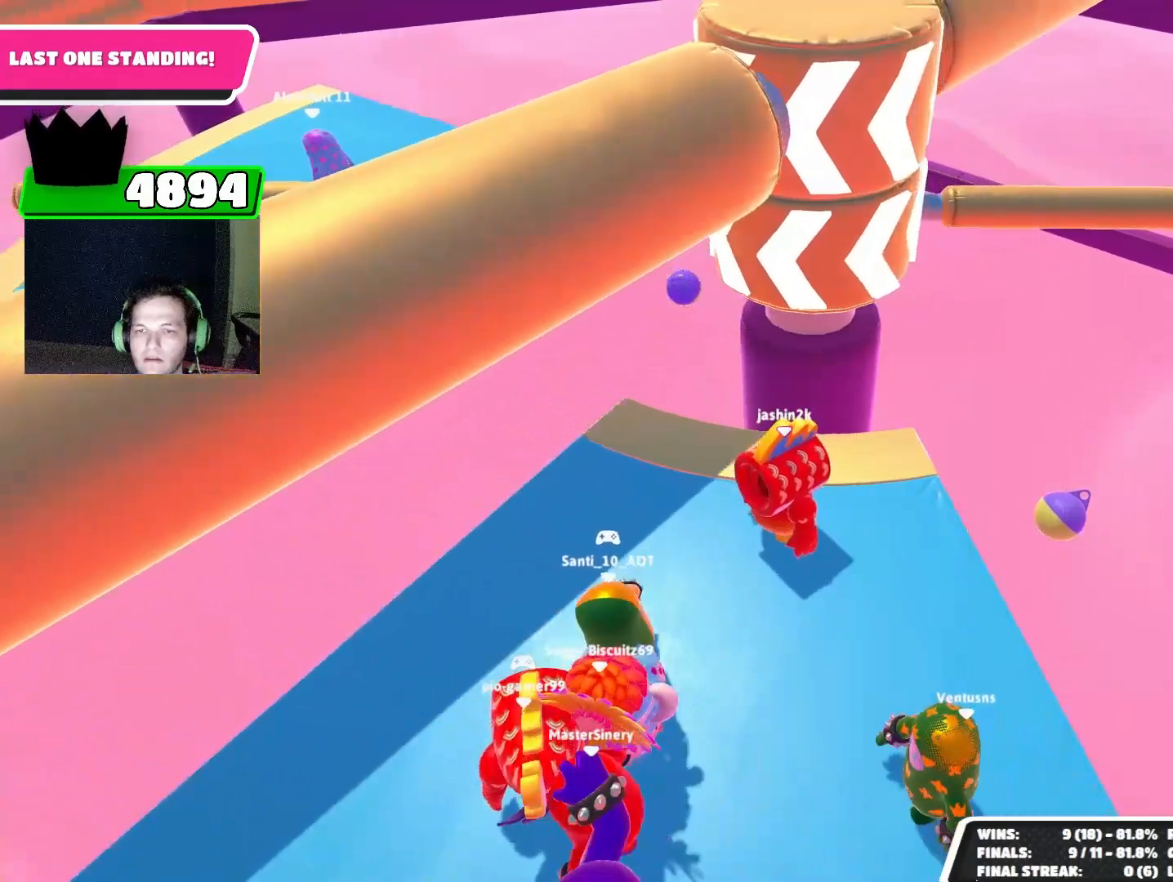
{"buttons": [], "left_stick": "center", "events": [[67, "left_stick", "right"], [233, "left_stick", "center"]]}
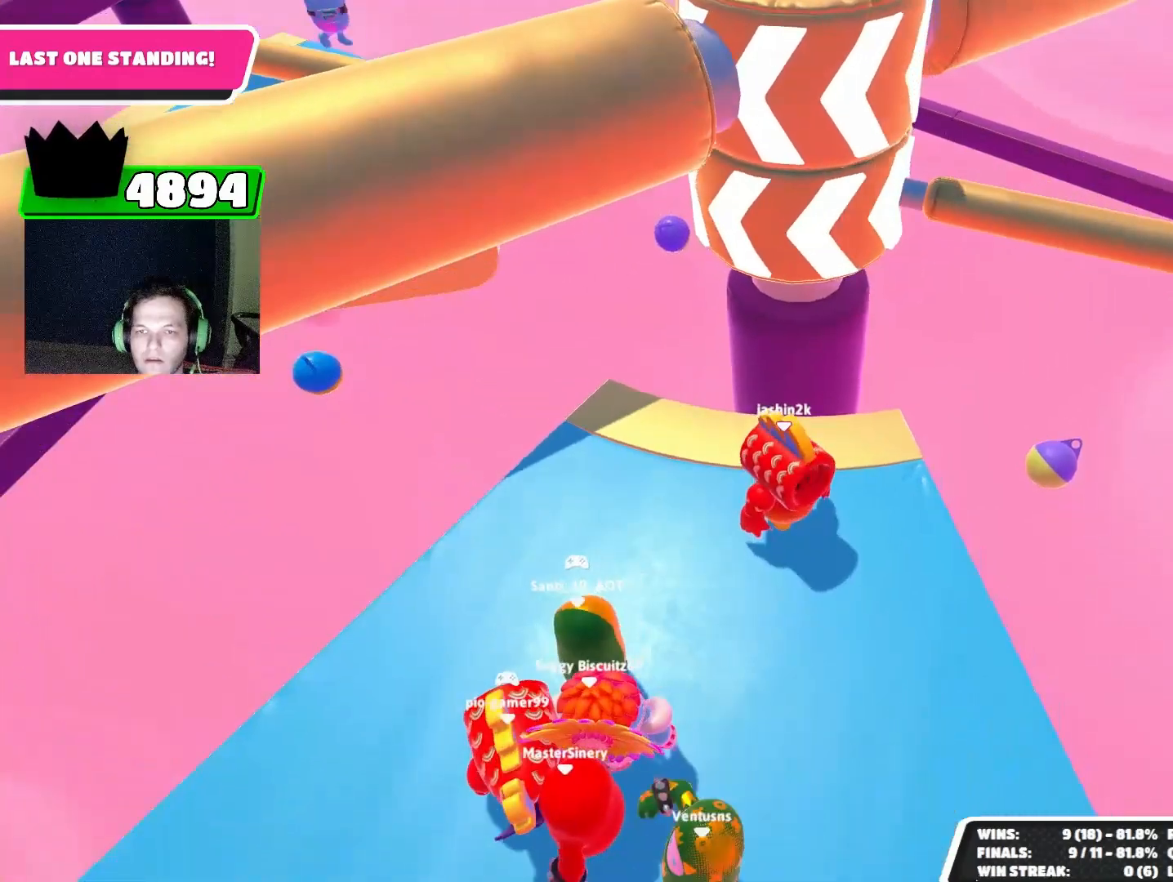
{"buttons": [], "left_stick": "left", "events": [[167, "CROSS", "down"], [167, "left_stick", "right"], [233, "CROSS", "up"], [333, "left_stick", "center"], [433, "left_stick", "left"]]}
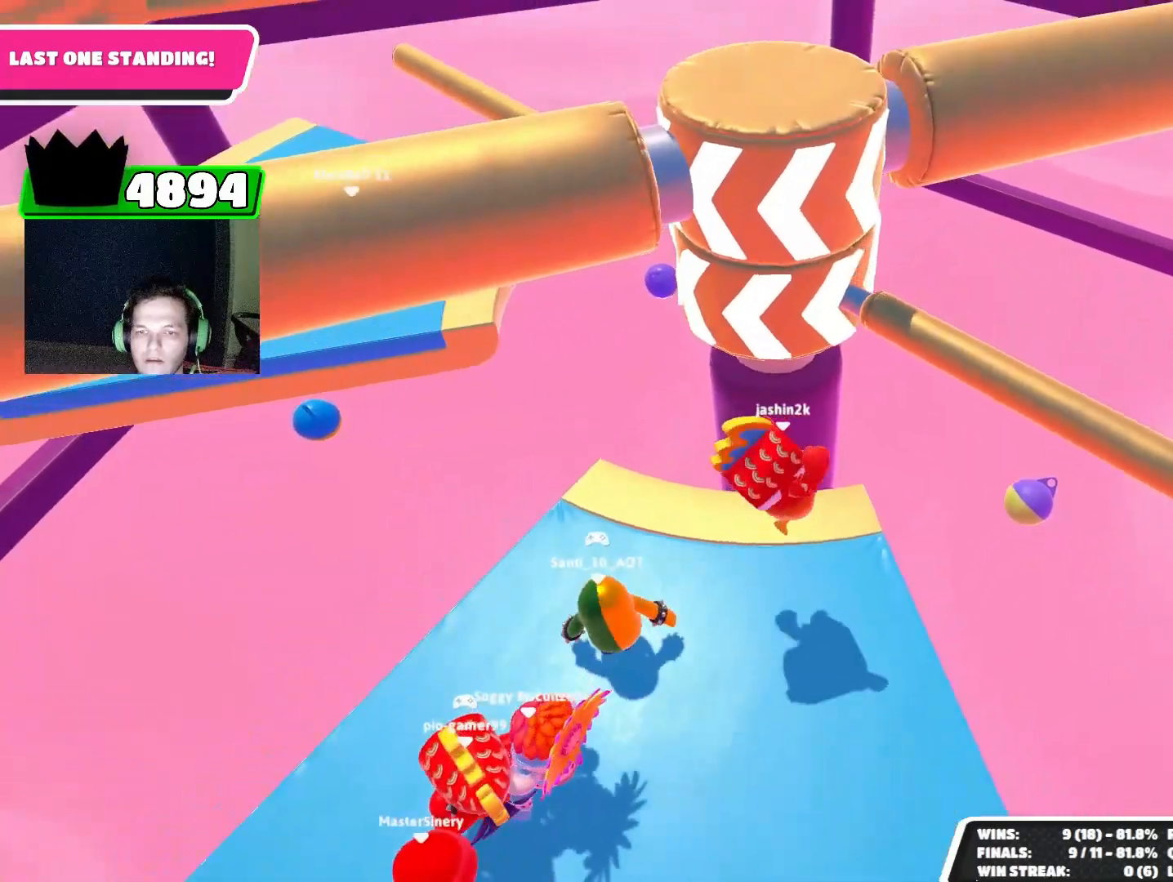
{"buttons": [], "left_stick": "right", "events": [[33, "left_stick", "down-left"], [133, "left_stick", "center"], [433, "CROSS", "down"], [433, "left_stick", "right"], [500, "CROSS", "up"]]}
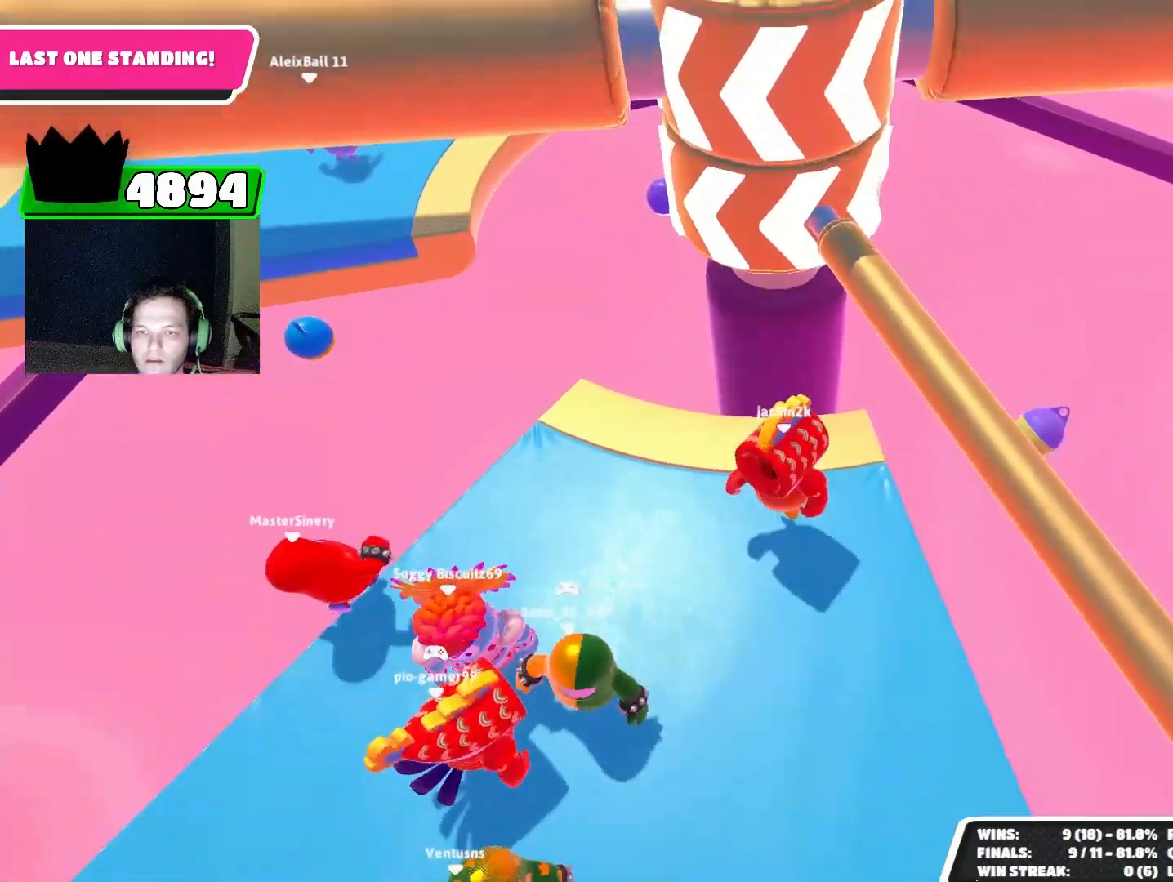
{"buttons": [], "left_stick": "left", "events": [[133, "left_stick", "center"], [500, "left_stick", "left"]]}
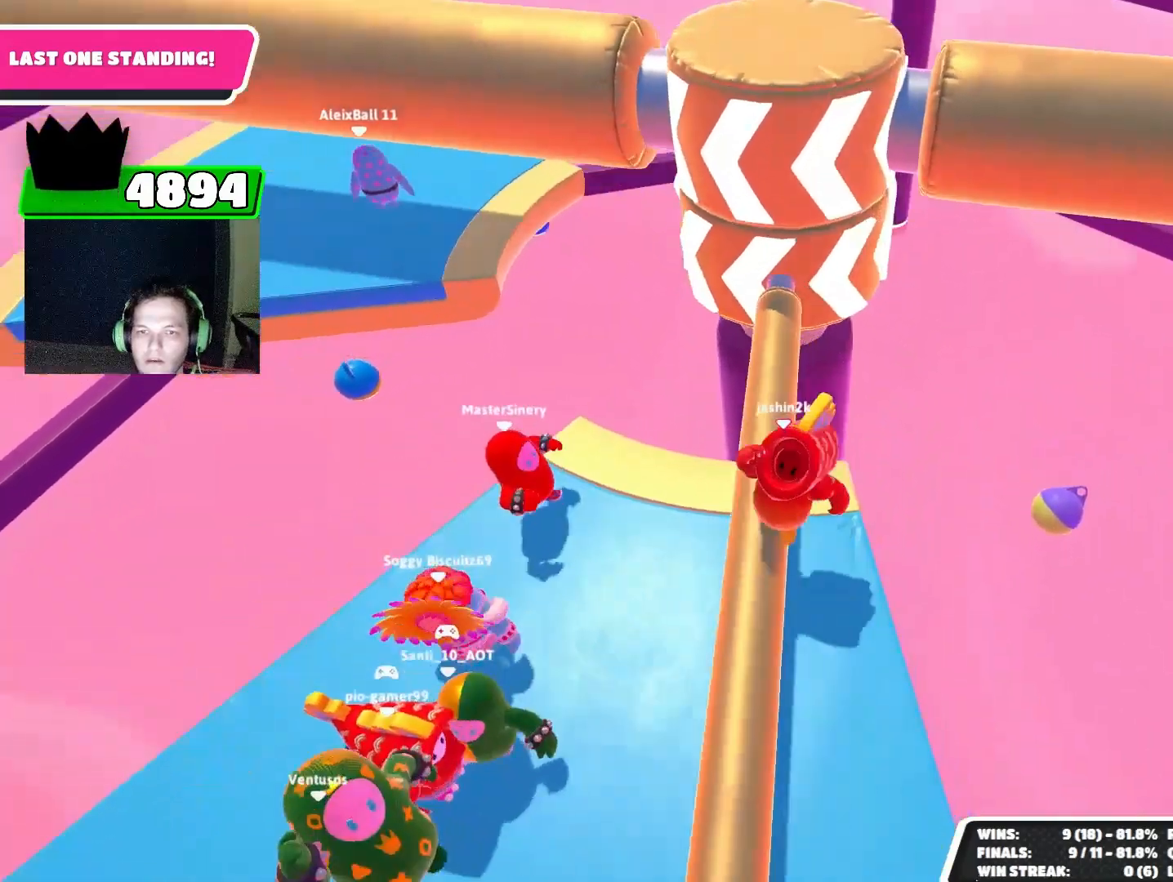
{"buttons": [], "left_stick": "center", "events": [[133, "CROSS", "down"], [200, "CROSS", "up"], [300, "left_stick", "up-left"], [467, "left_stick", "center"]]}
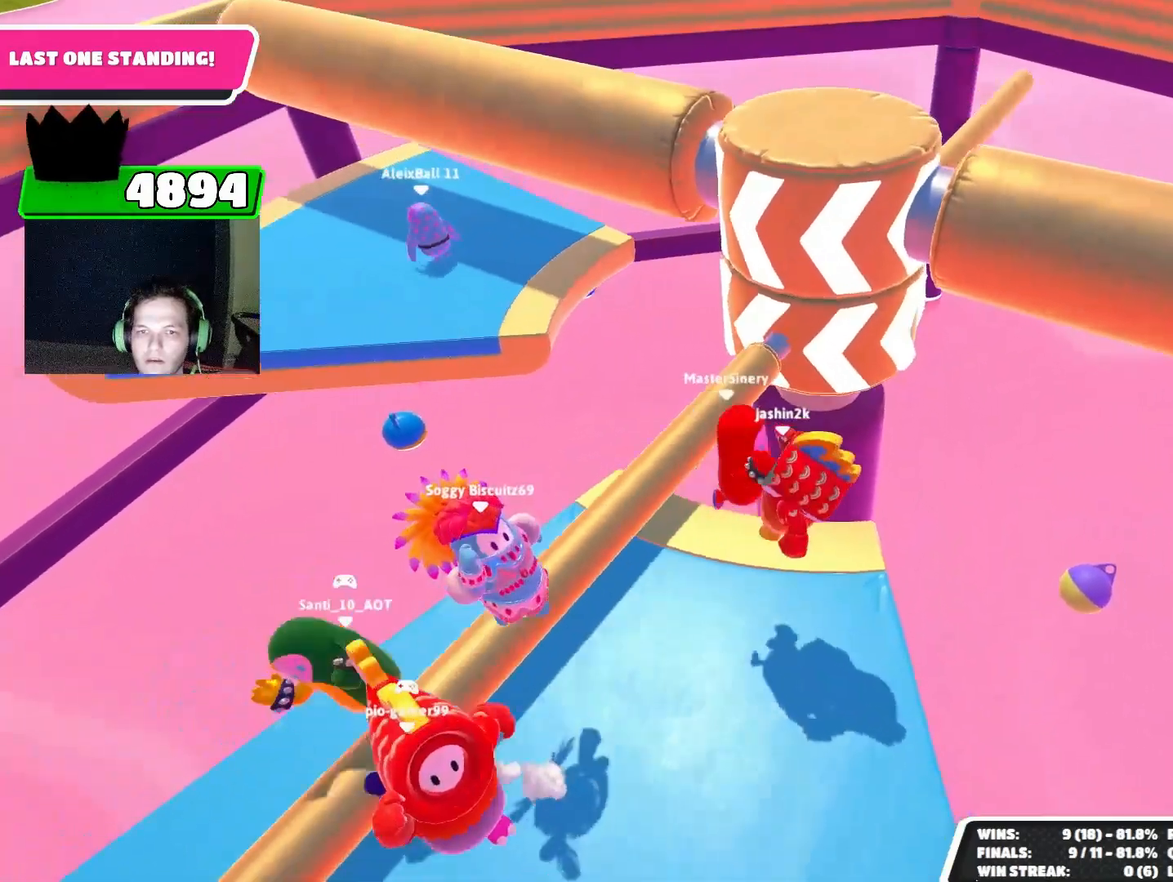
{"buttons": [], "left_stick": "left", "events": [[333, "left_stick", "left"]]}
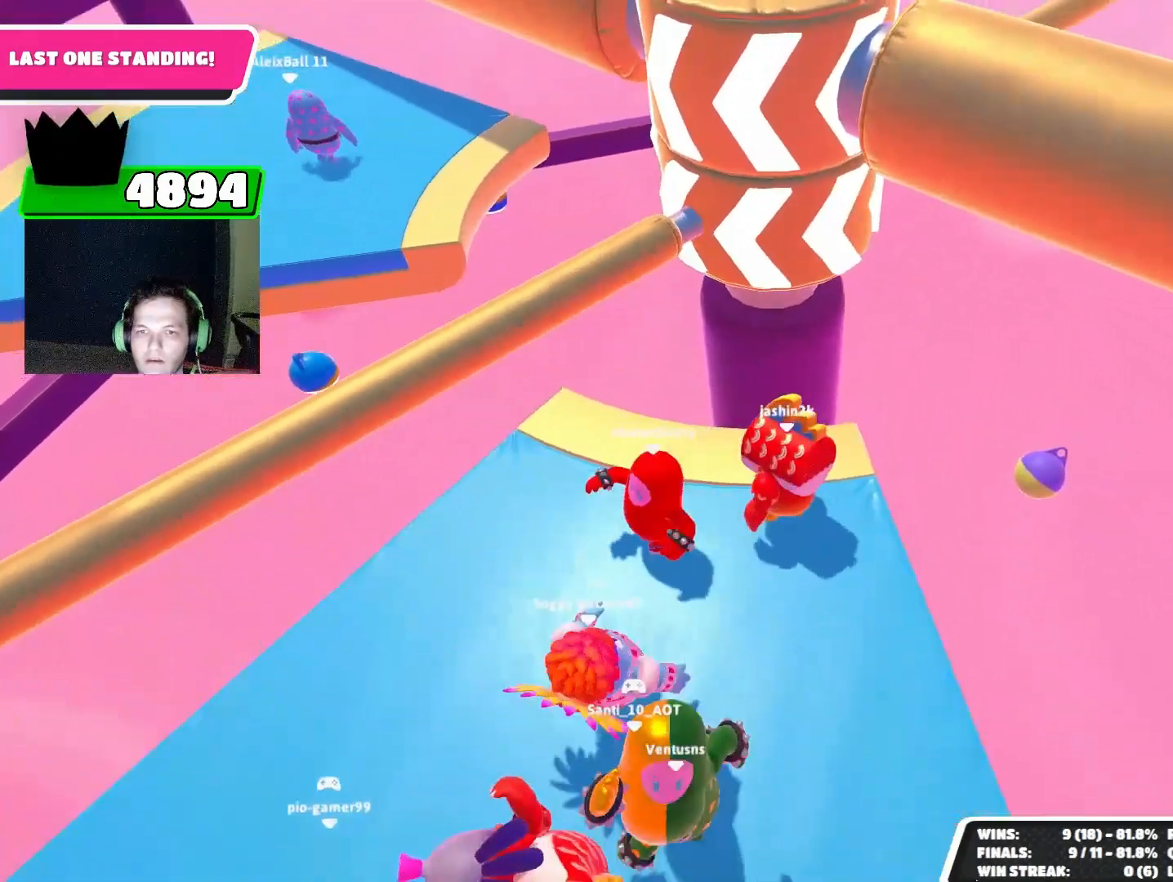
{"buttons": [], "left_stick": "center", "events": [[67, "left_stick", "up-left"], [467, "left_stick", "center"]]}
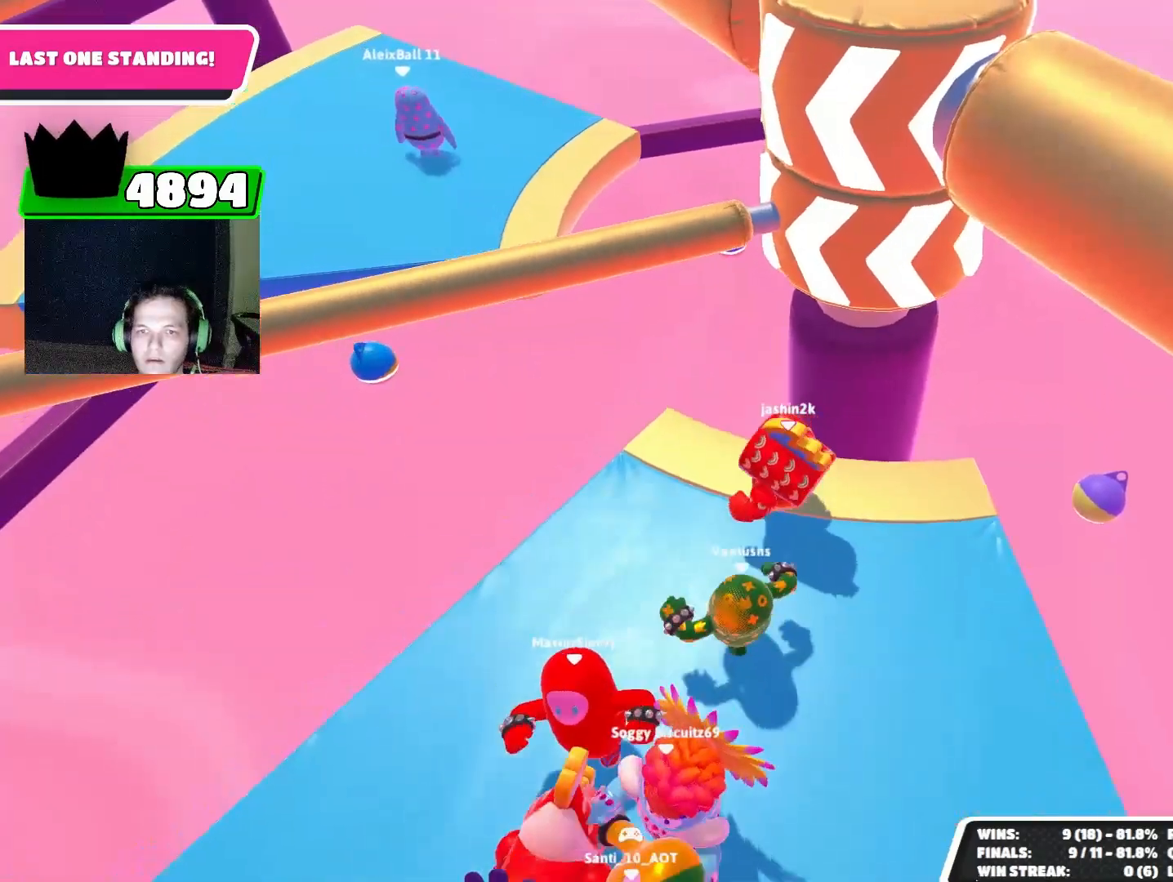
{"buttons": [], "left_stick": "down-right", "events": [[267, "R2", "down"], [267, "left_stick", "down-left"], [433, "R2", "up"], [467, "left_stick", "down-right"]]}
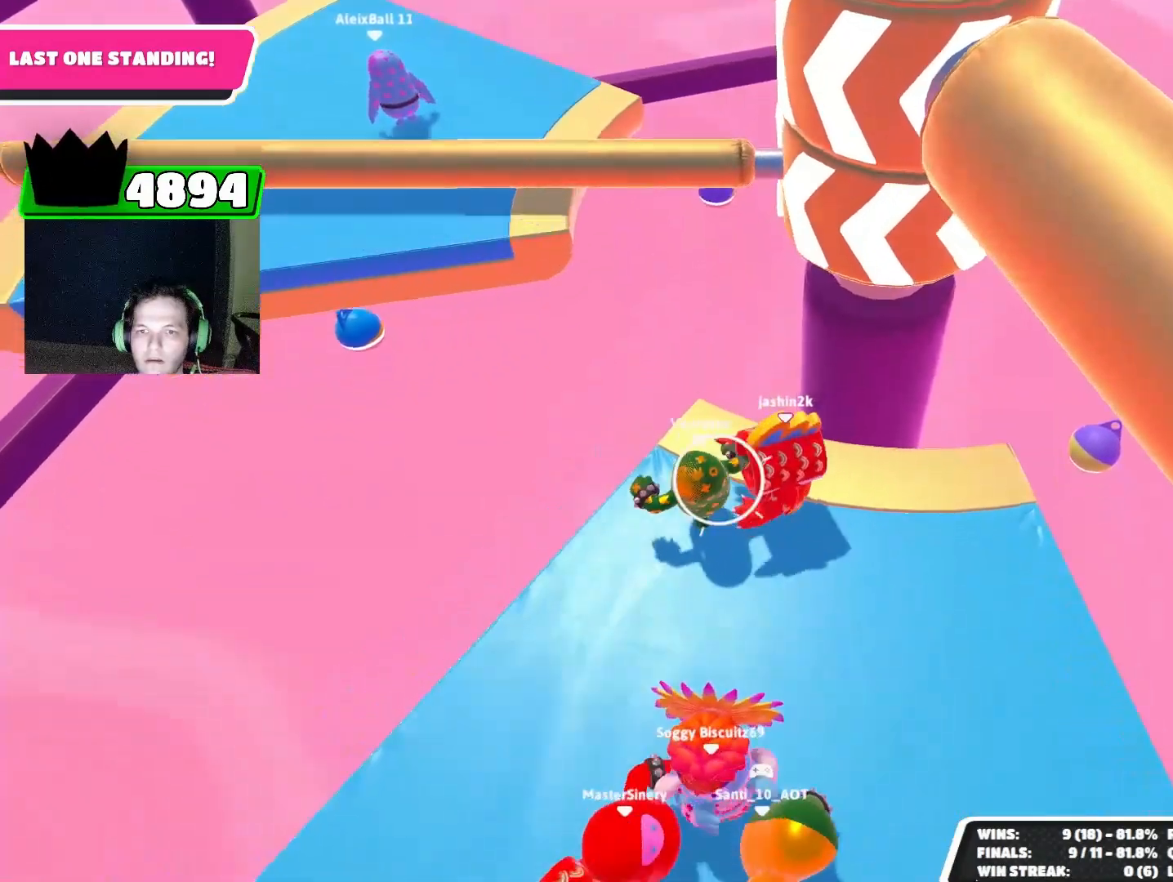
{"buttons": [], "left_stick": "up-right", "events": [[133, "left_stick", "right"], [433, "left_stick", "up-right"]]}
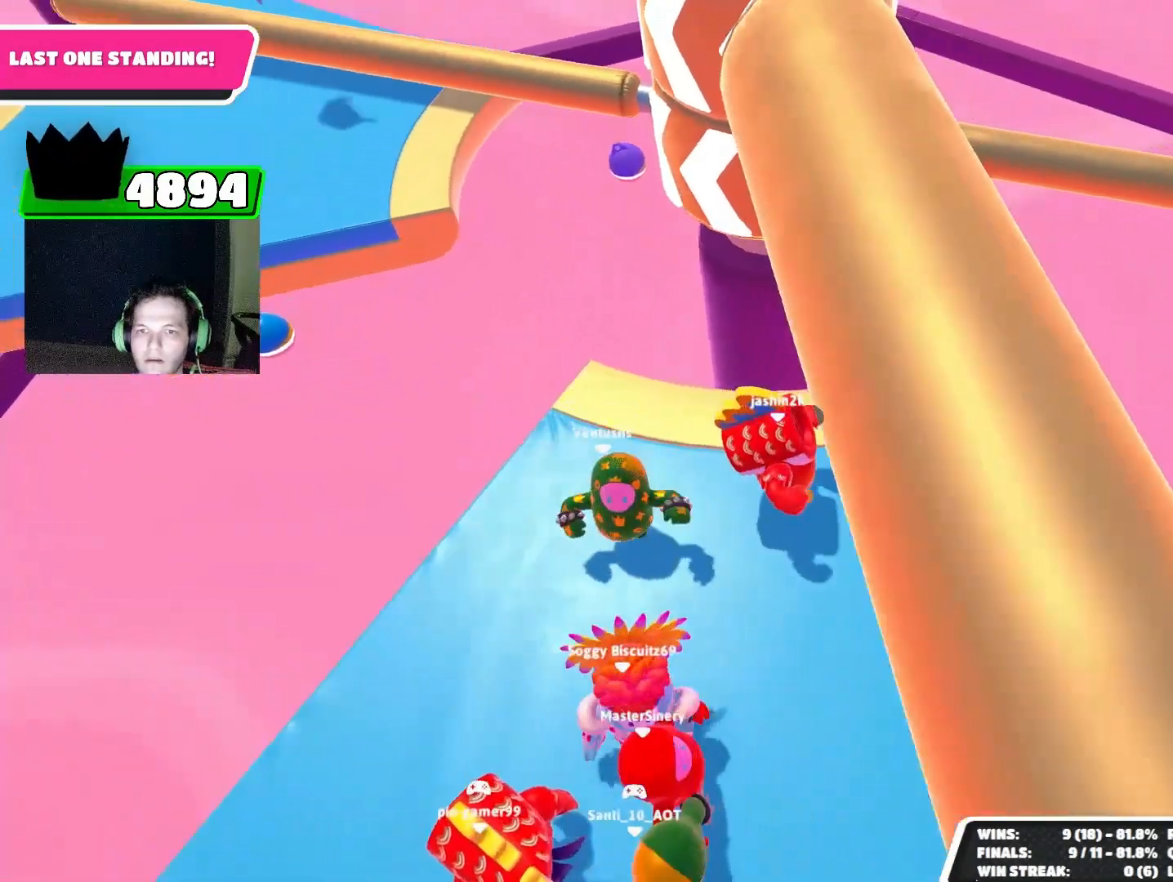
{"buttons": [], "left_stick": "left", "events": [[133, "left_stick", "center"], [267, "left_stick", "up-left"], [333, "CROSS", "down"], [433, "CROSS", "up"], [467, "left_stick", "left"]]}
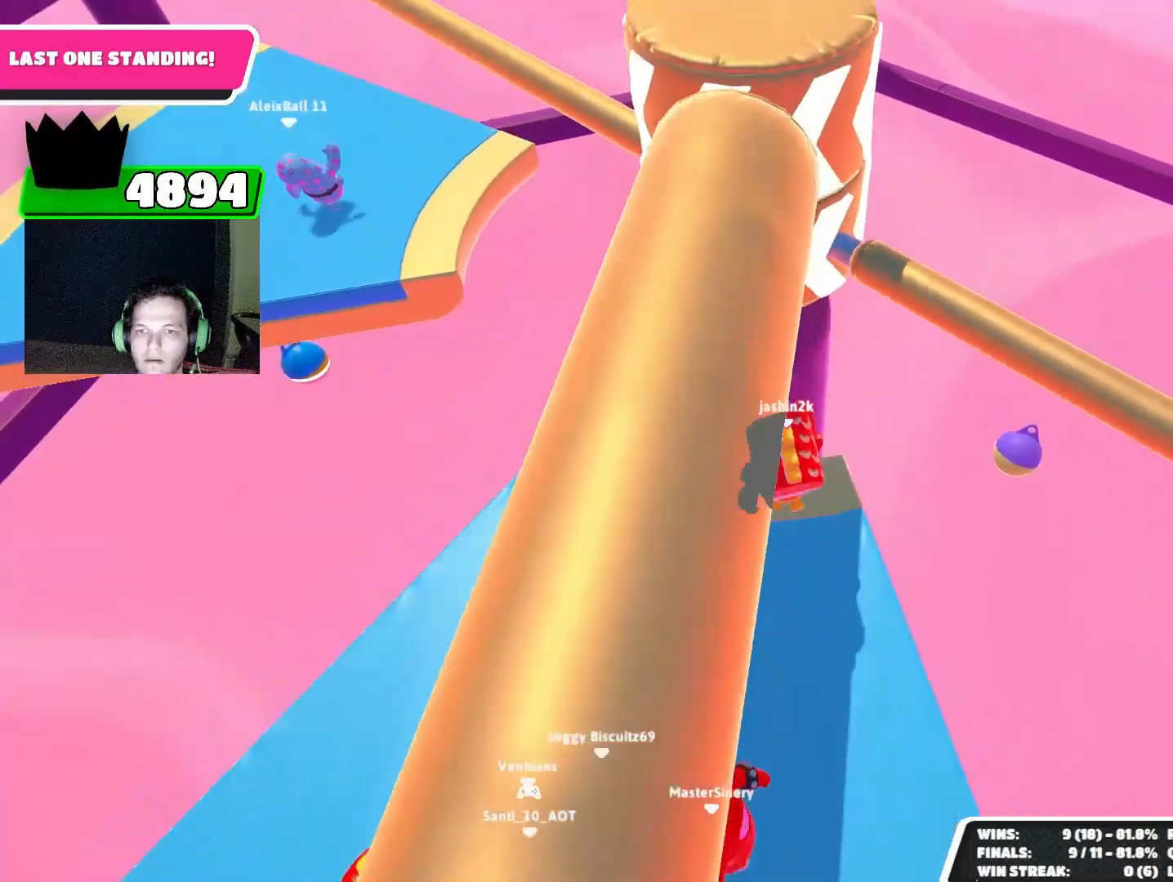
{"buttons": [], "left_stick": "down-right", "events": [[100, "left_stick", "down-left"], [300, "left_stick", "down-right"]]}
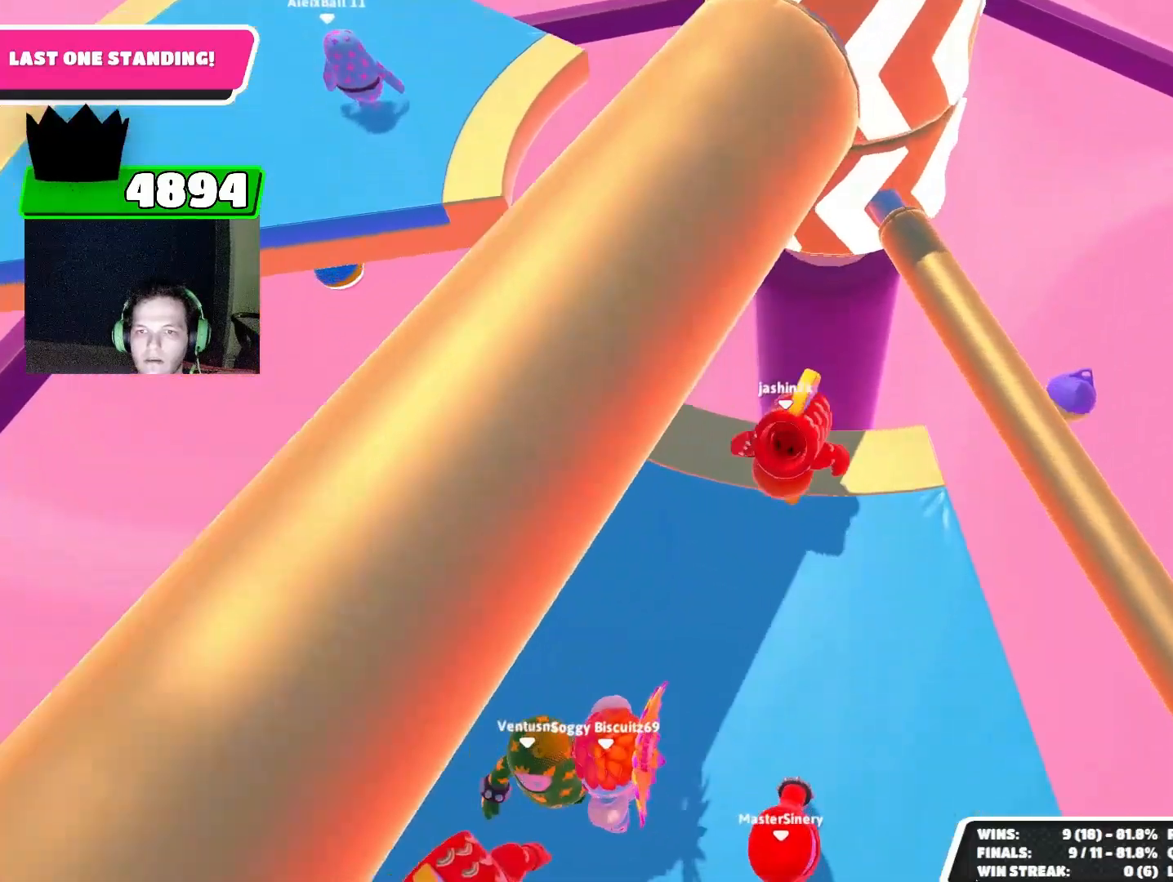
{"buttons": [], "left_stick": "left", "events": [[67, "CROSS", "down"], [133, "CROSS", "up"], [133, "left_stick", "center"], [300, "left_stick", "up-left"], [500, "left_stick", "left"]]}